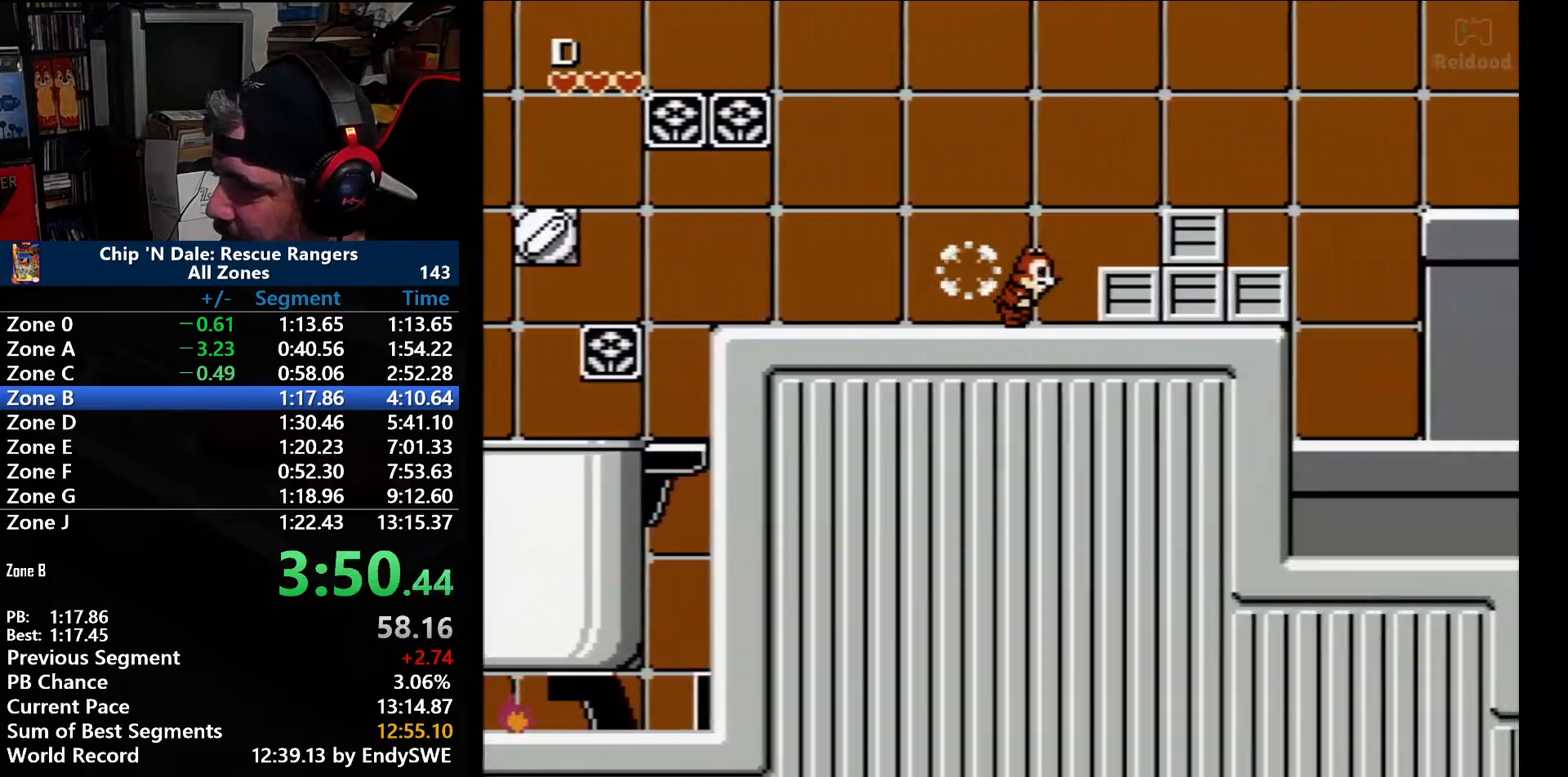
Gameplay with a controller (Nintendo layout); each line is a JSON object with the inputs held at the frame after it. "events" lists button and stick changes between this image and that frame as [ms after this image, input, new state], when the widget could be followed in between. Not read: L3 R3.
{"buttons": ["A", "DPAD_RIGHT"], "events": [[300, "A", "down"]]}
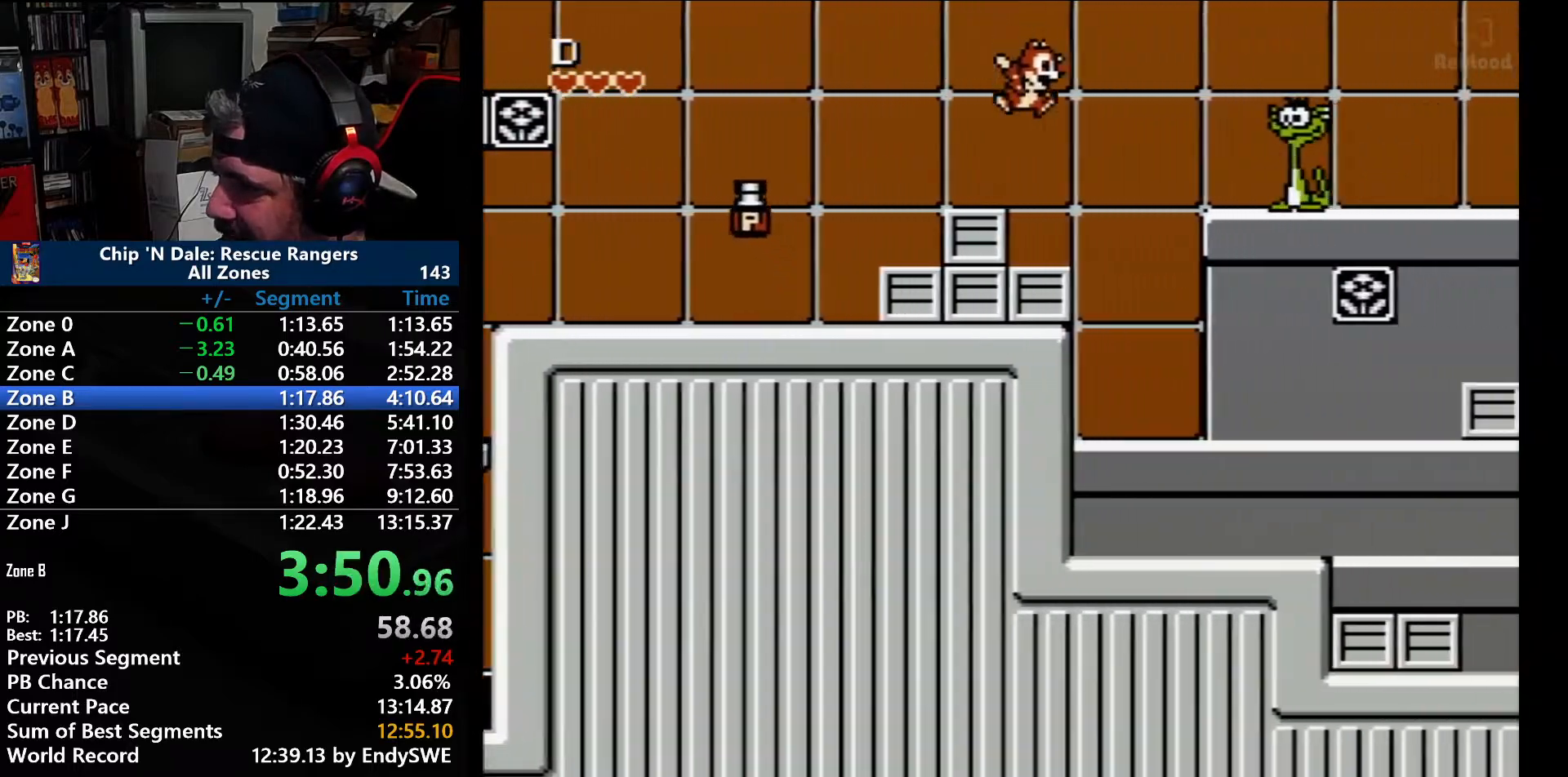
{"buttons": ["DPAD_RIGHT"], "events": [[333, "A", "up"]]}
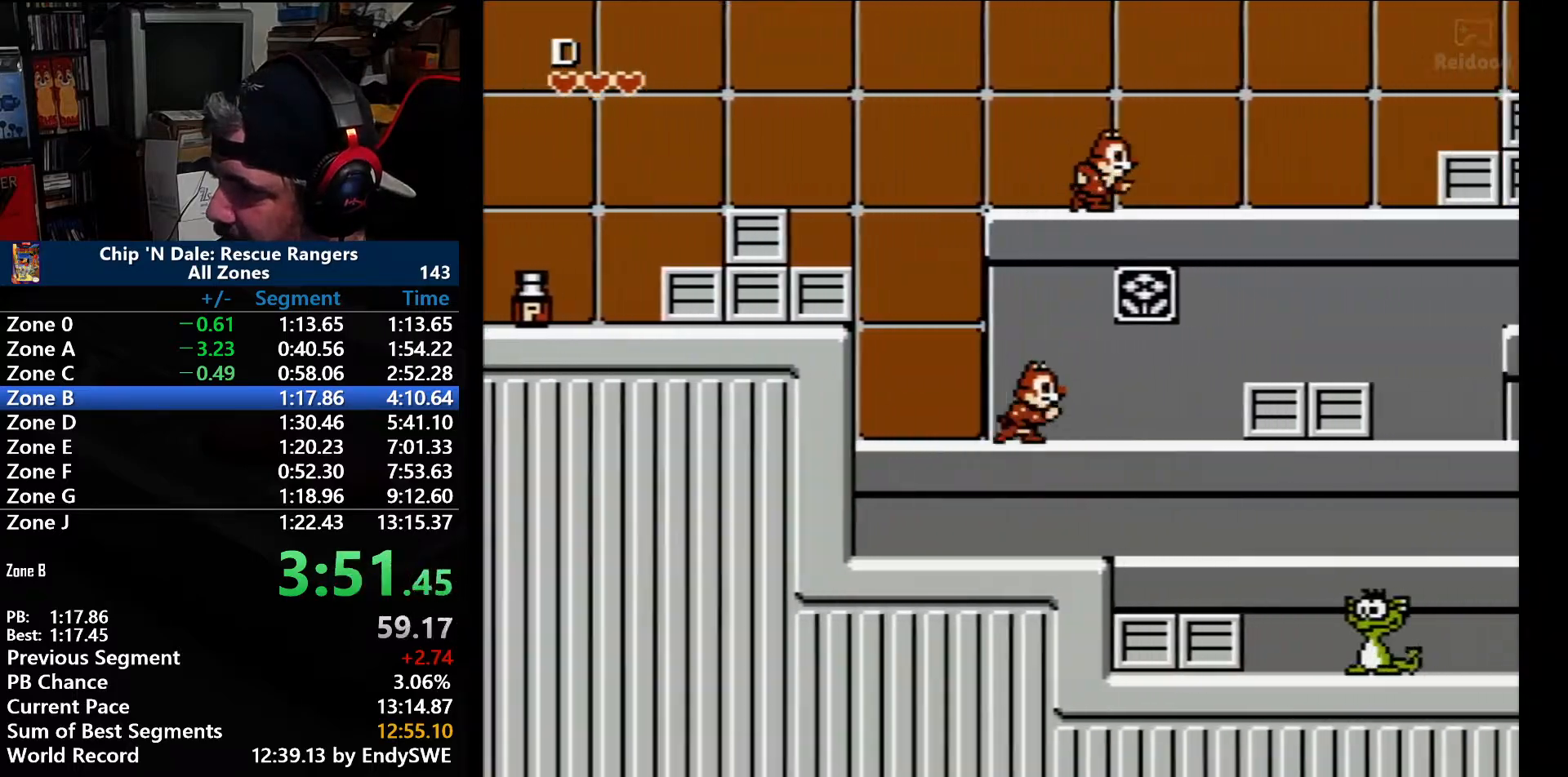
{"buttons": ["A", "DPAD_DOWN", "DPAD_RIGHT"], "events": [[400, "DPAD_DOWN", "down"], [467, "A", "down"]]}
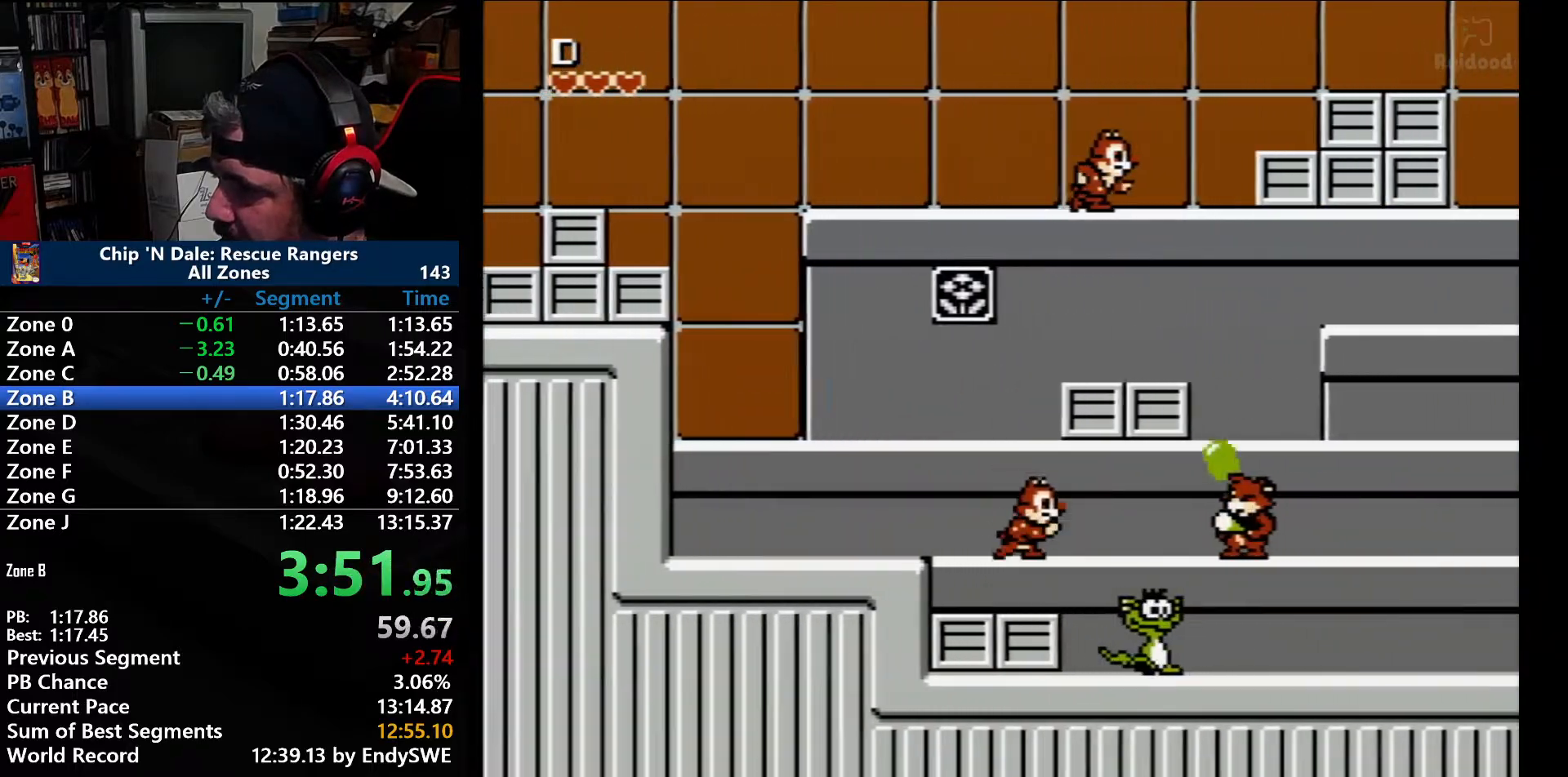
{"buttons": ["DPAD_RIGHT"], "events": [[50, "A", "up"], [50, "DPAD_DOWN", "up"], [267, "DPAD_DOWN", "down"], [333, "A", "down"], [467, "A", "up"], [467, "DPAD_DOWN", "up"]]}
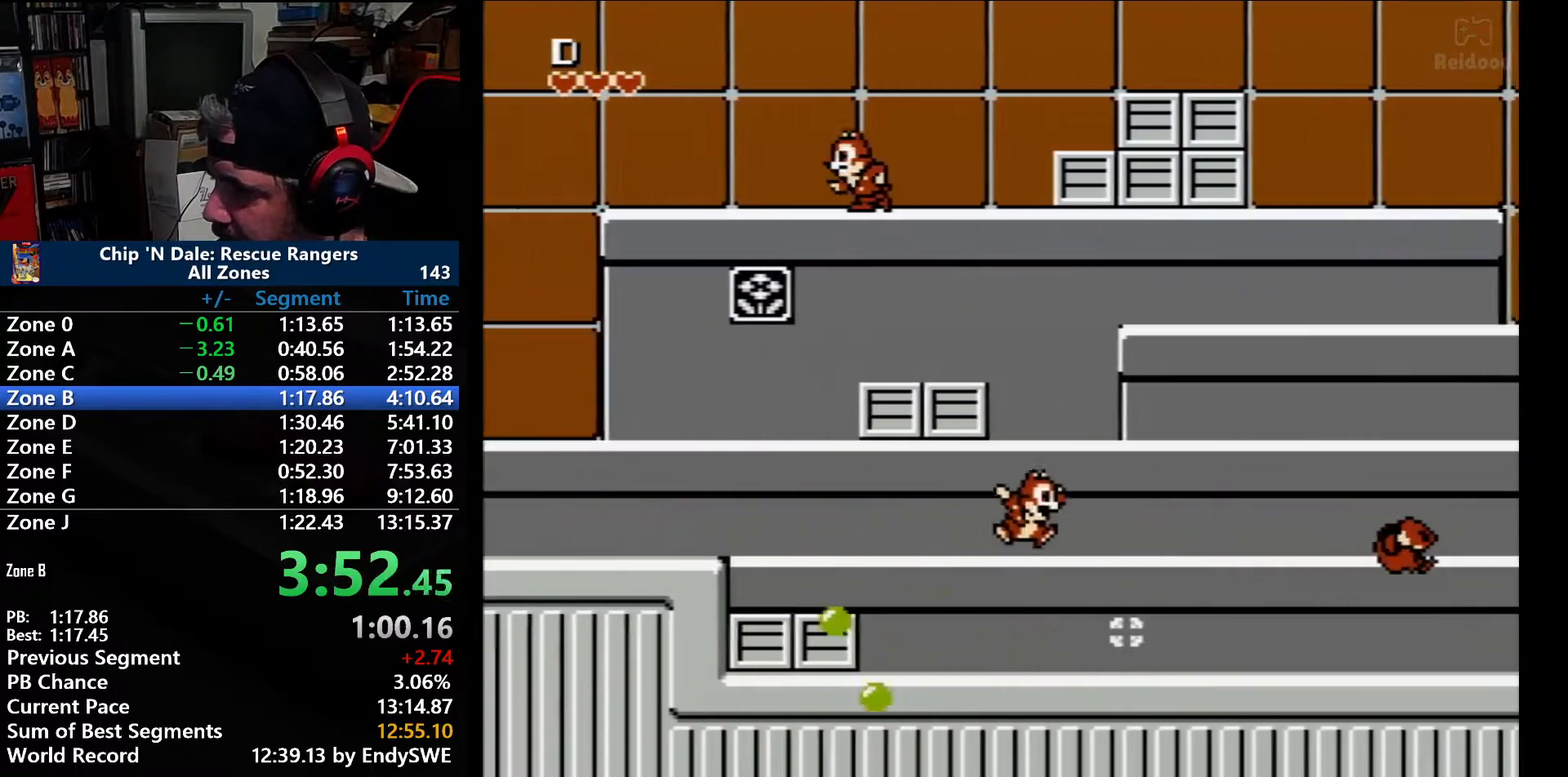
{"buttons": ["A", "DPAD_RIGHT"], "events": [[150, "A", "down"], [250, "A", "up"], [467, "A", "down"]]}
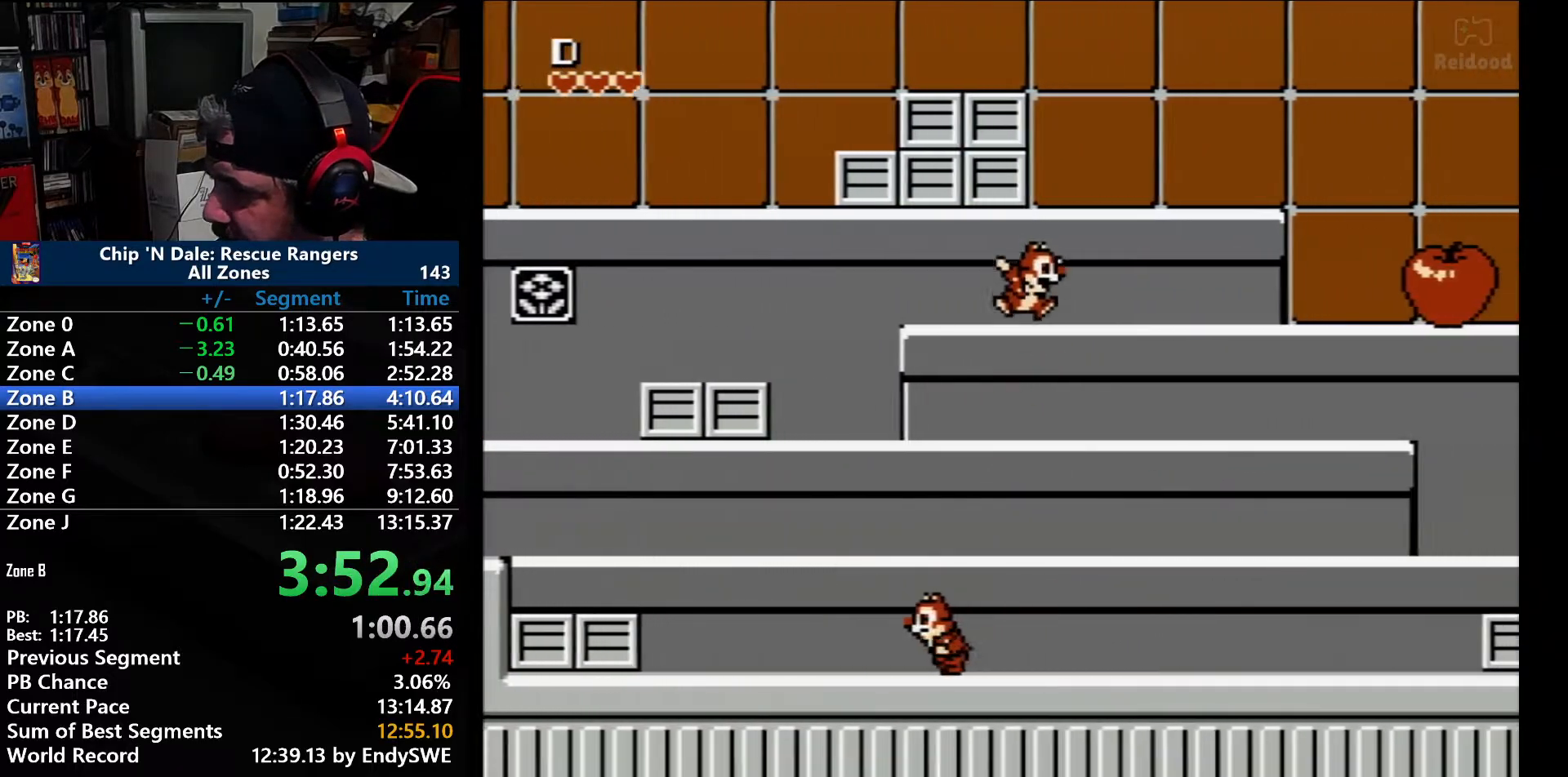
{"buttons": ["DPAD_RIGHT"], "events": [[50, "A", "up"], [117, "A", "down"], [200, "A", "up"]]}
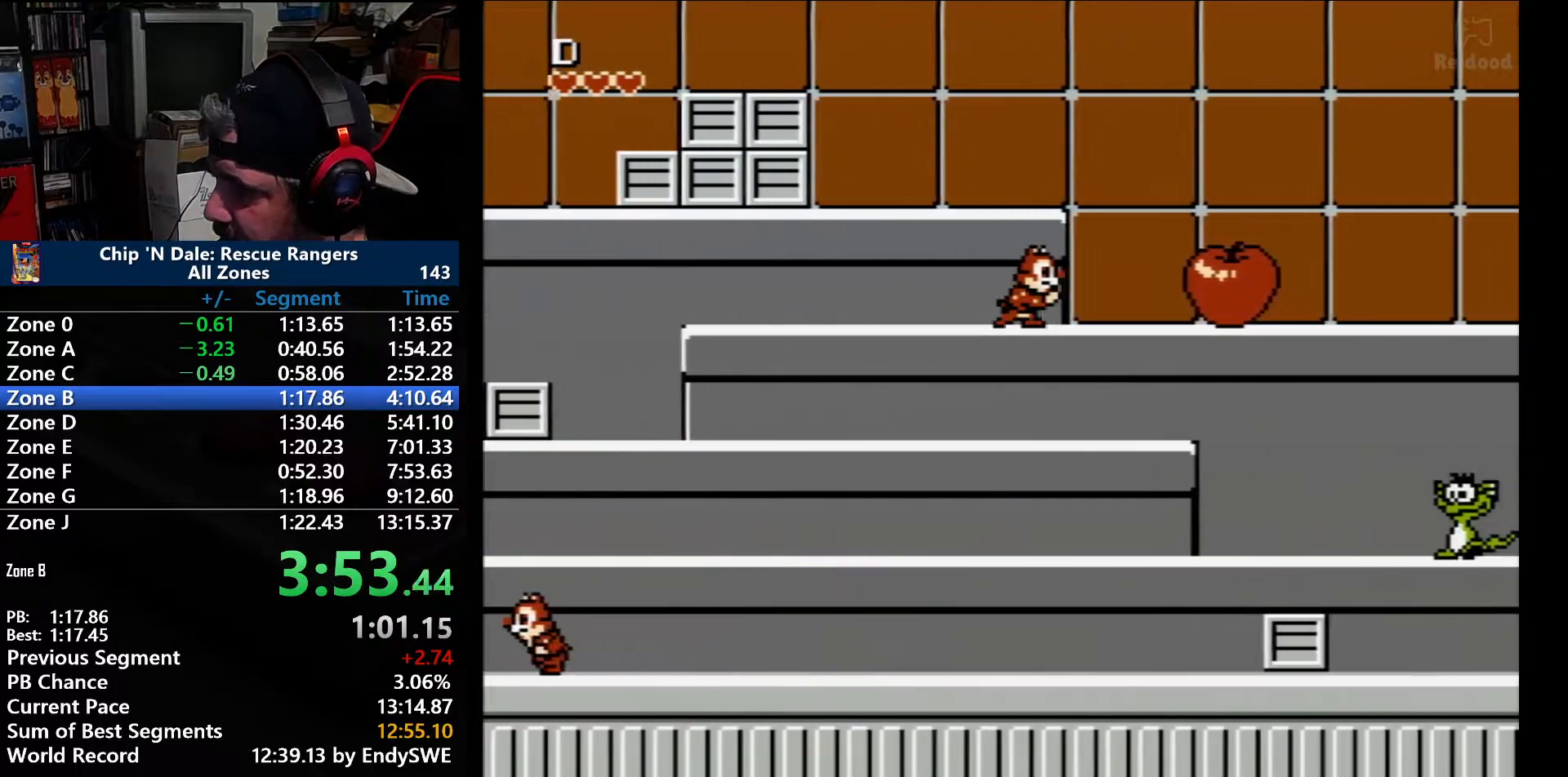
{"buttons": ["A", "DPAD_RIGHT"], "events": [[367, "A", "down"]]}
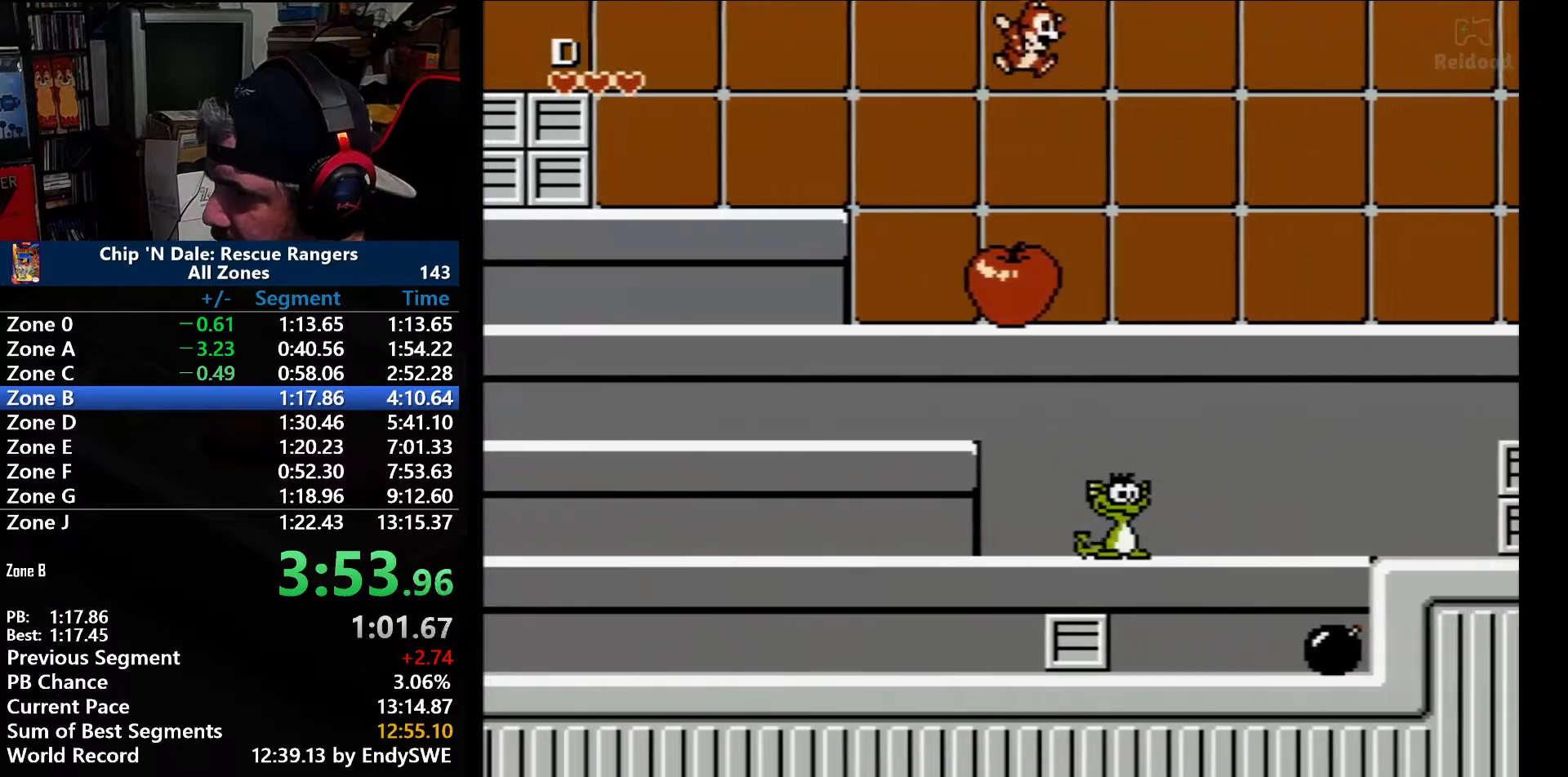
{"buttons": ["DPAD_RIGHT"], "events": [[200, "A", "up"]]}
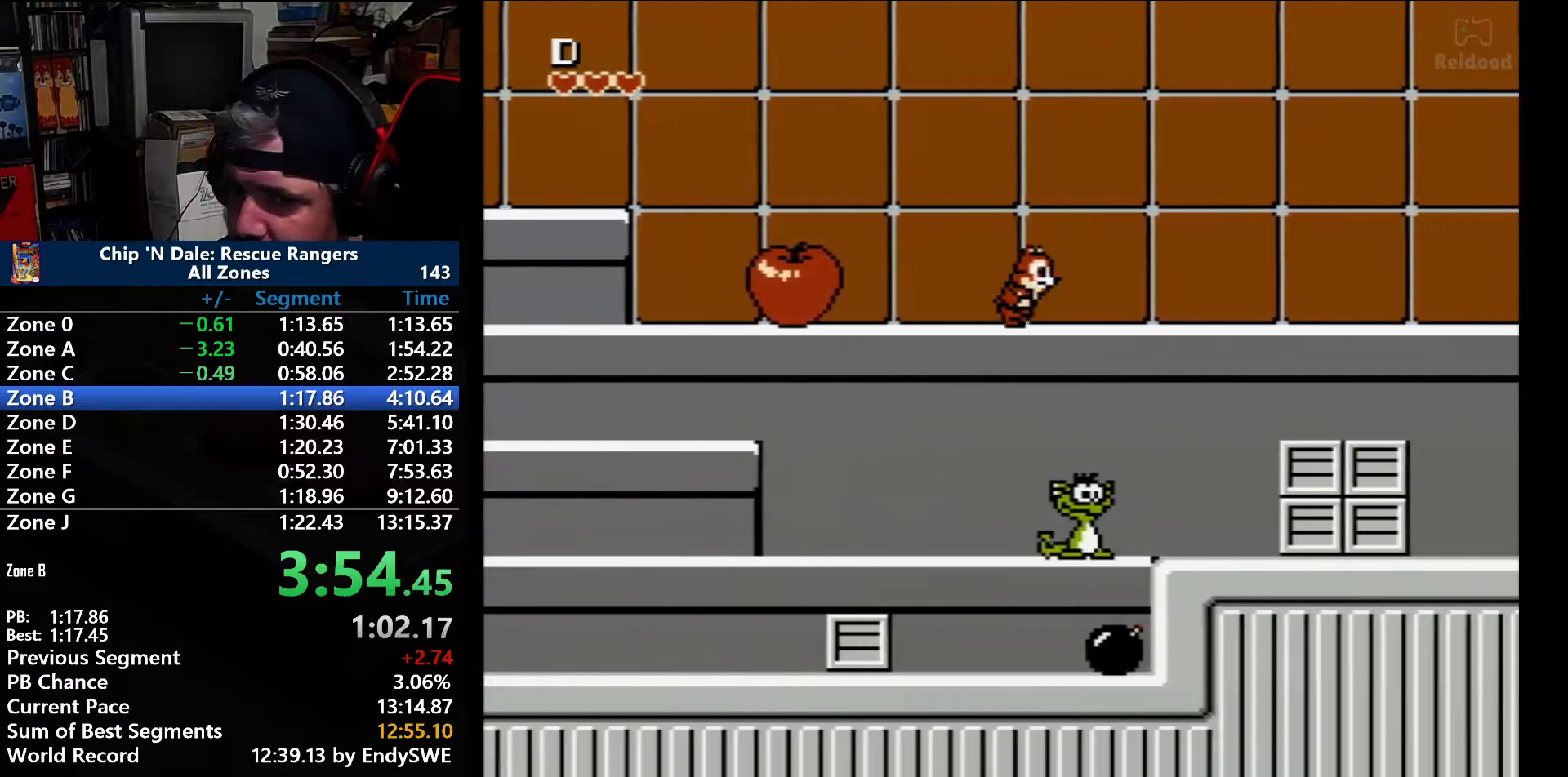
{"buttons": ["DPAD_RIGHT"], "events": []}
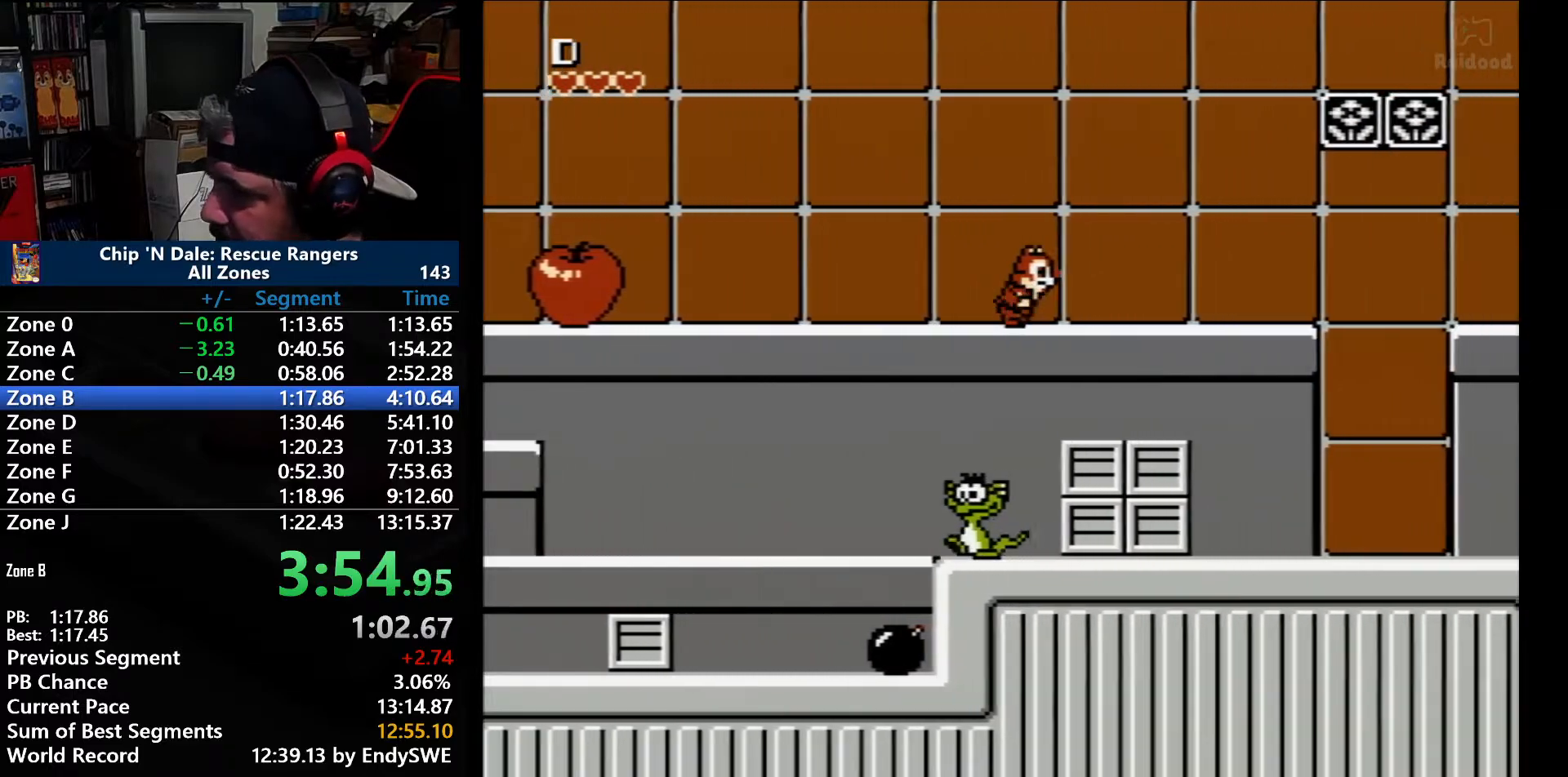
{"buttons": ["DPAD_RIGHT"], "events": []}
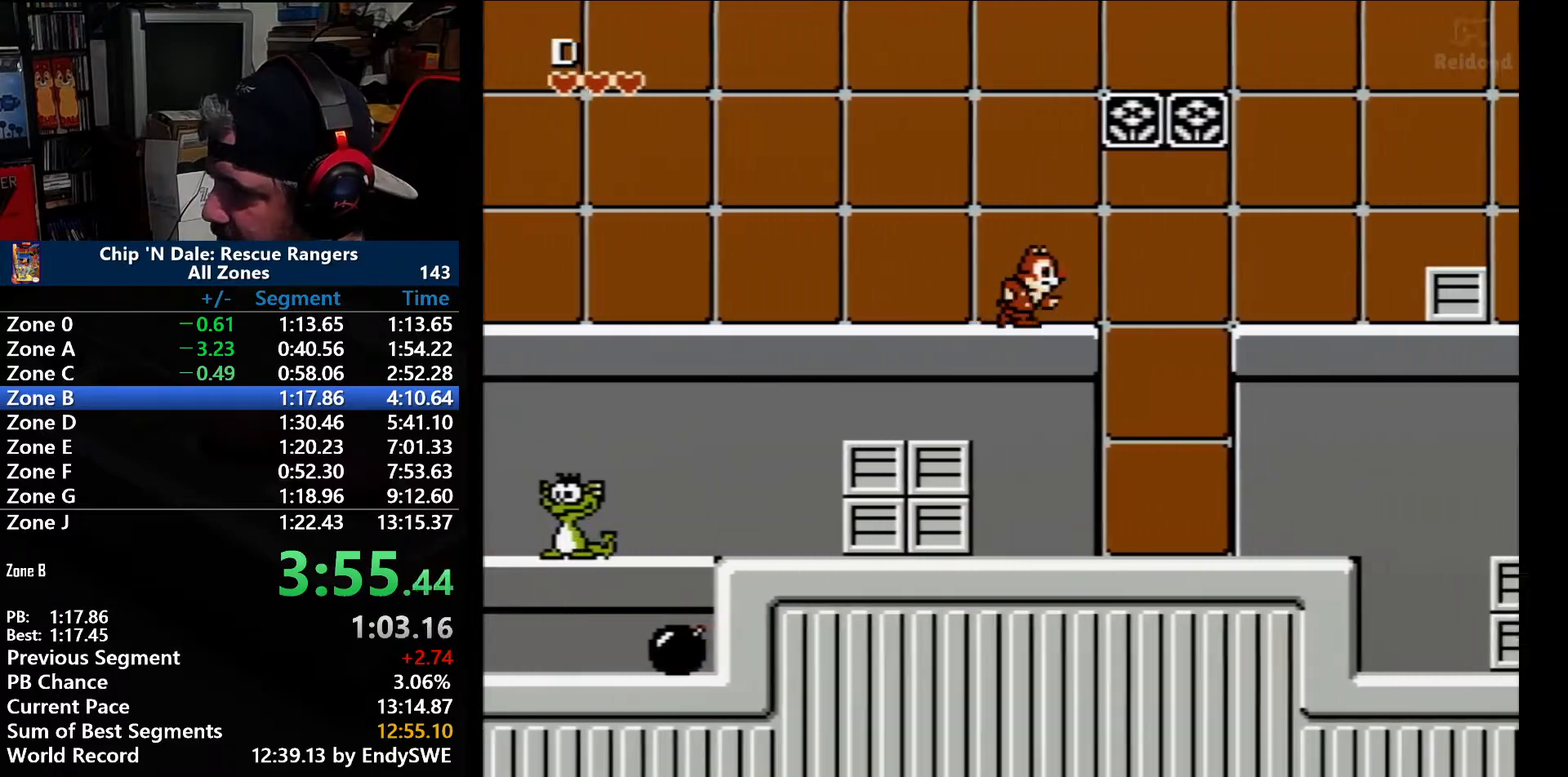
{"buttons": ["DPAD_RIGHT"], "events": []}
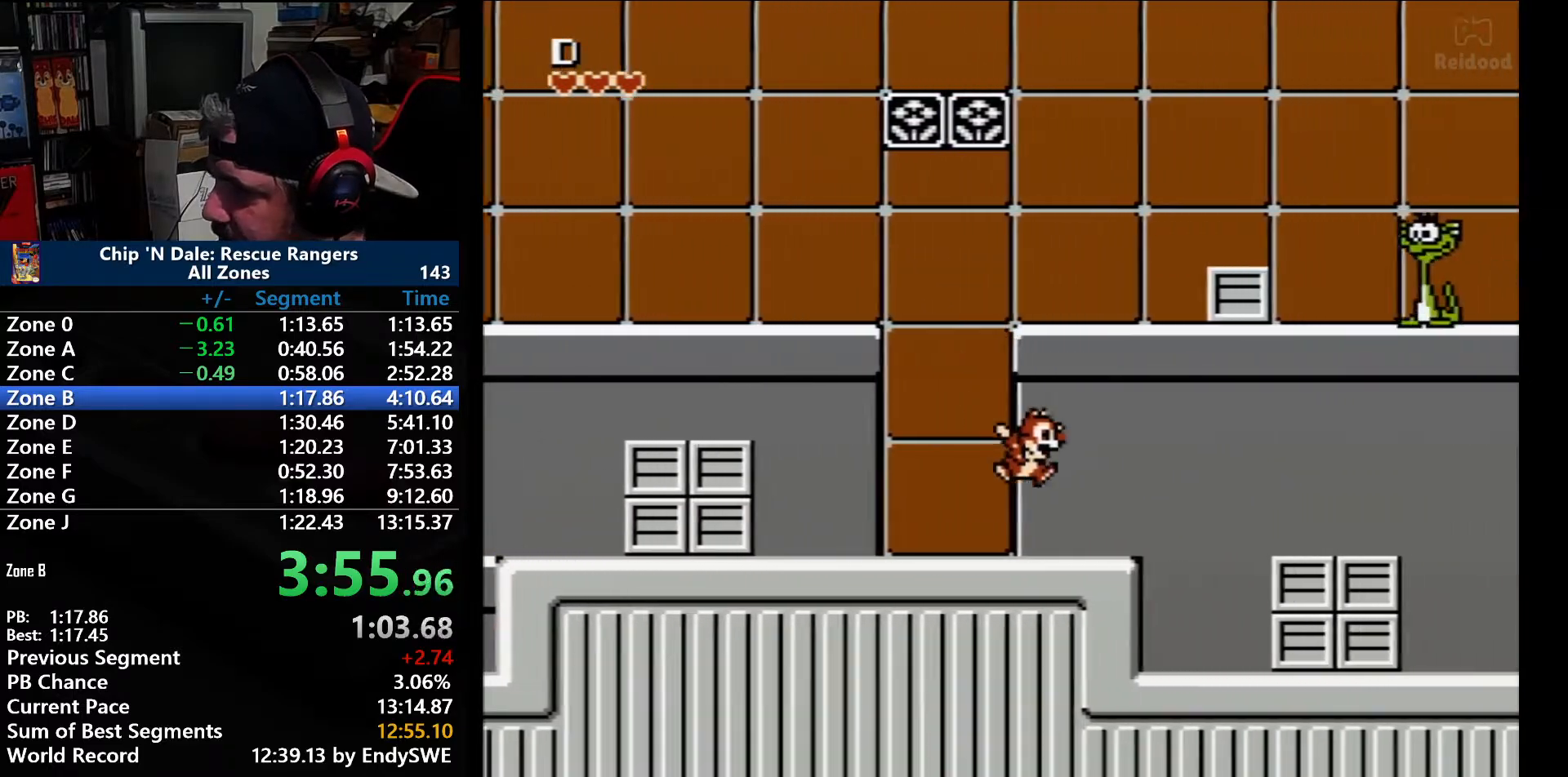
{"buttons": ["A", "DPAD_RIGHT"], "events": [[433, "A", "down"]]}
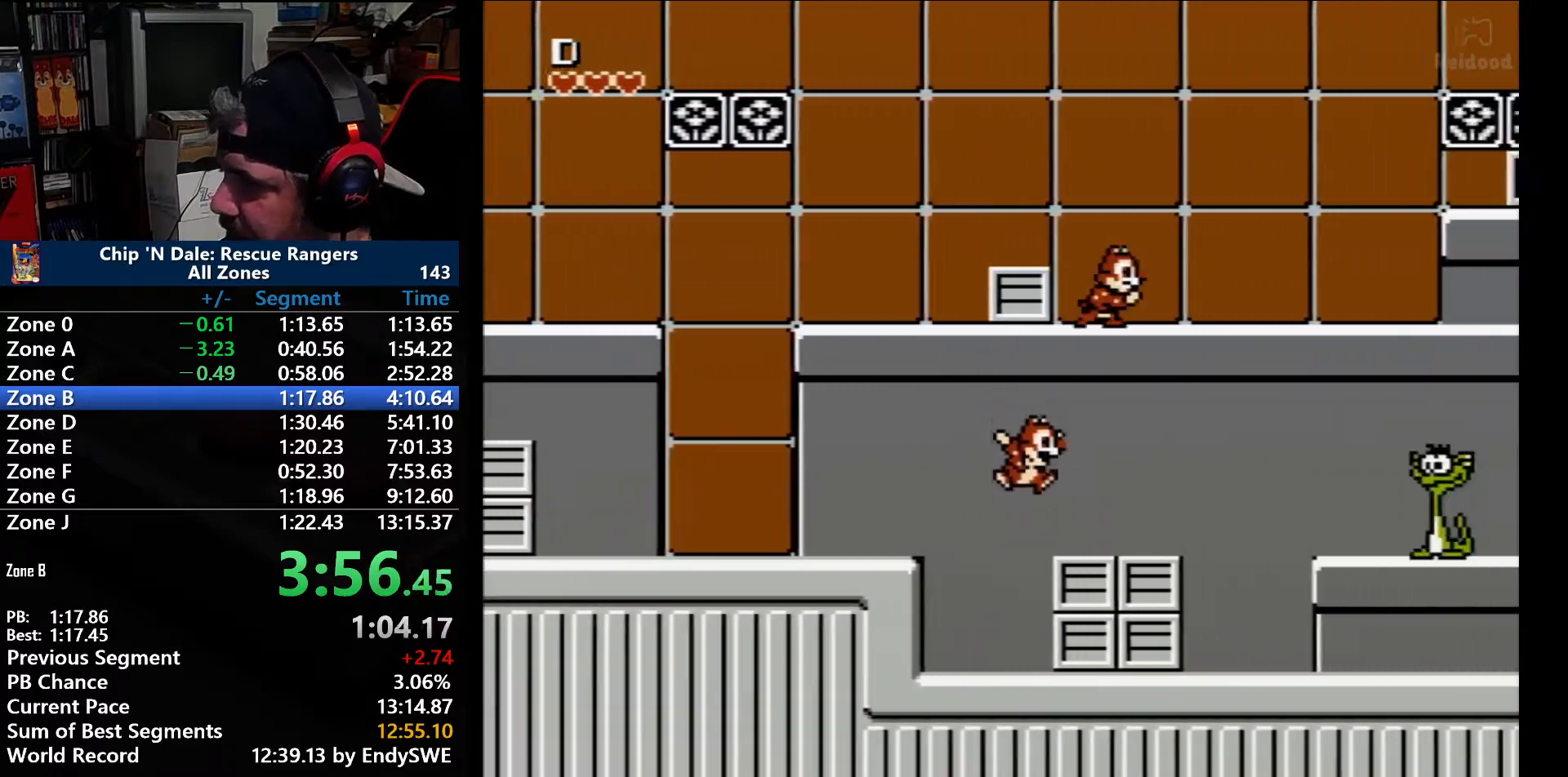
{"buttons": ["DPAD_RIGHT"], "events": [[50, "A", "up"]]}
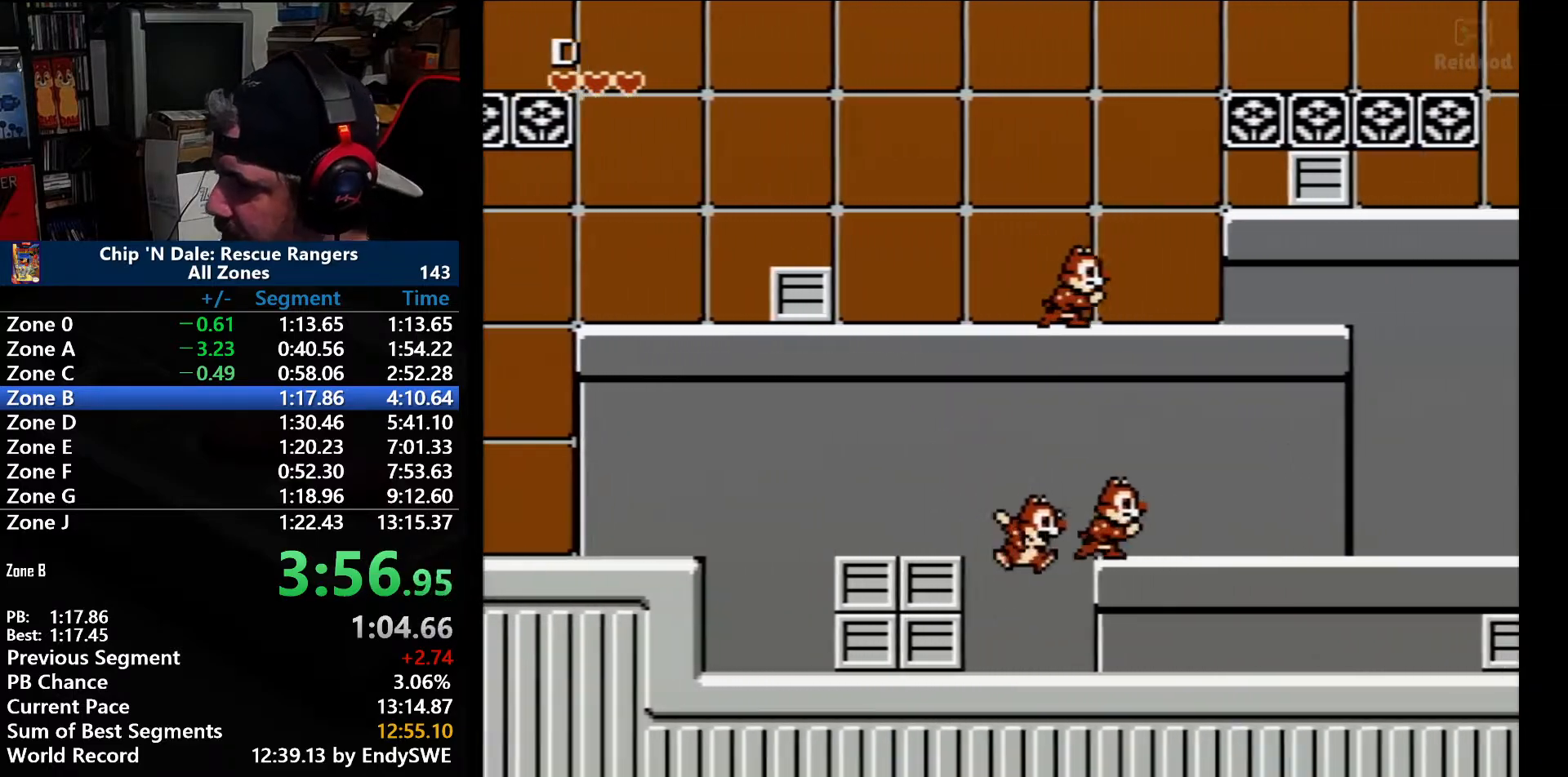
{"buttons": ["DPAD_RIGHT"], "events": []}
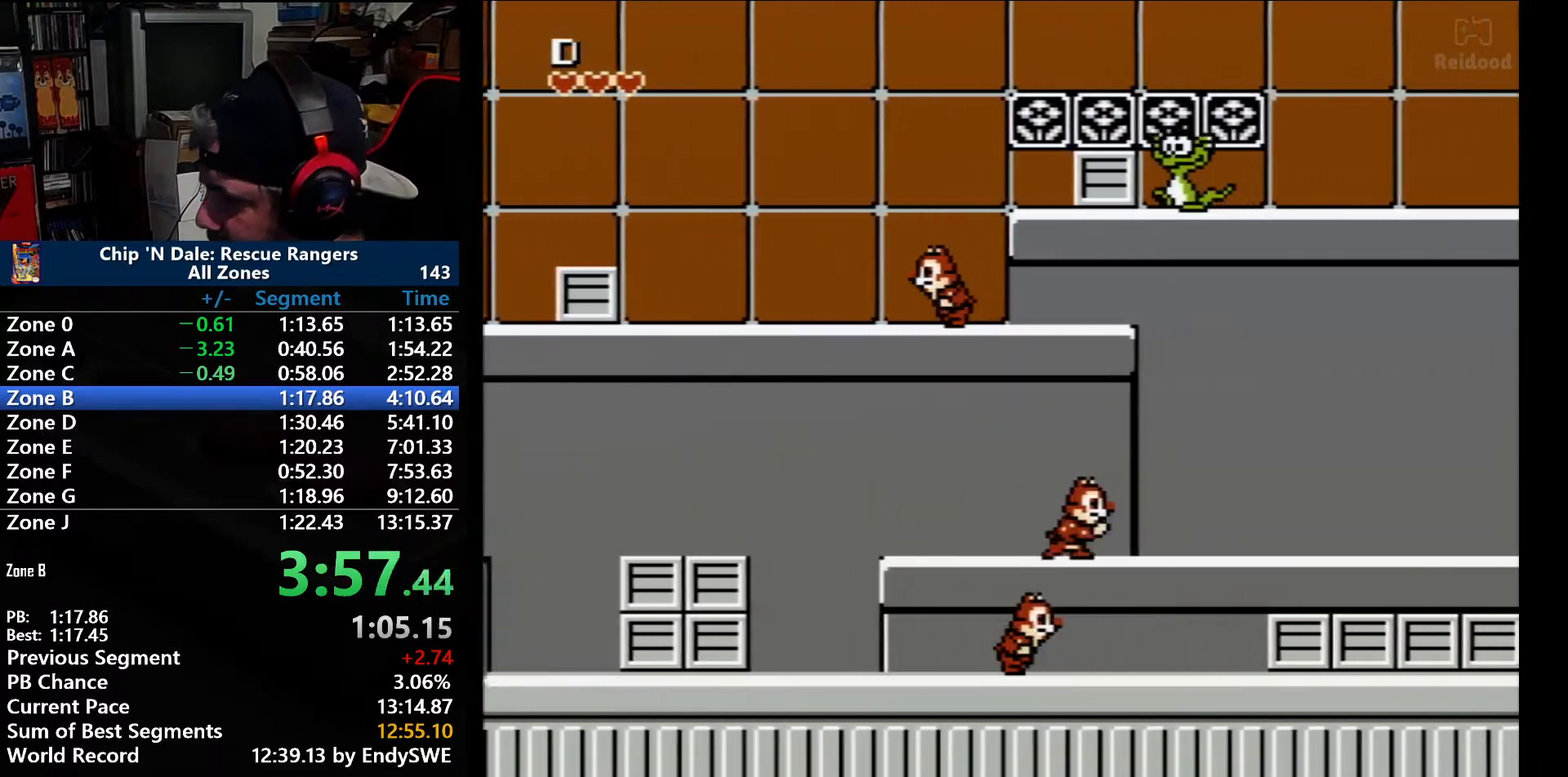
{"buttons": ["DPAD_RIGHT"], "events": []}
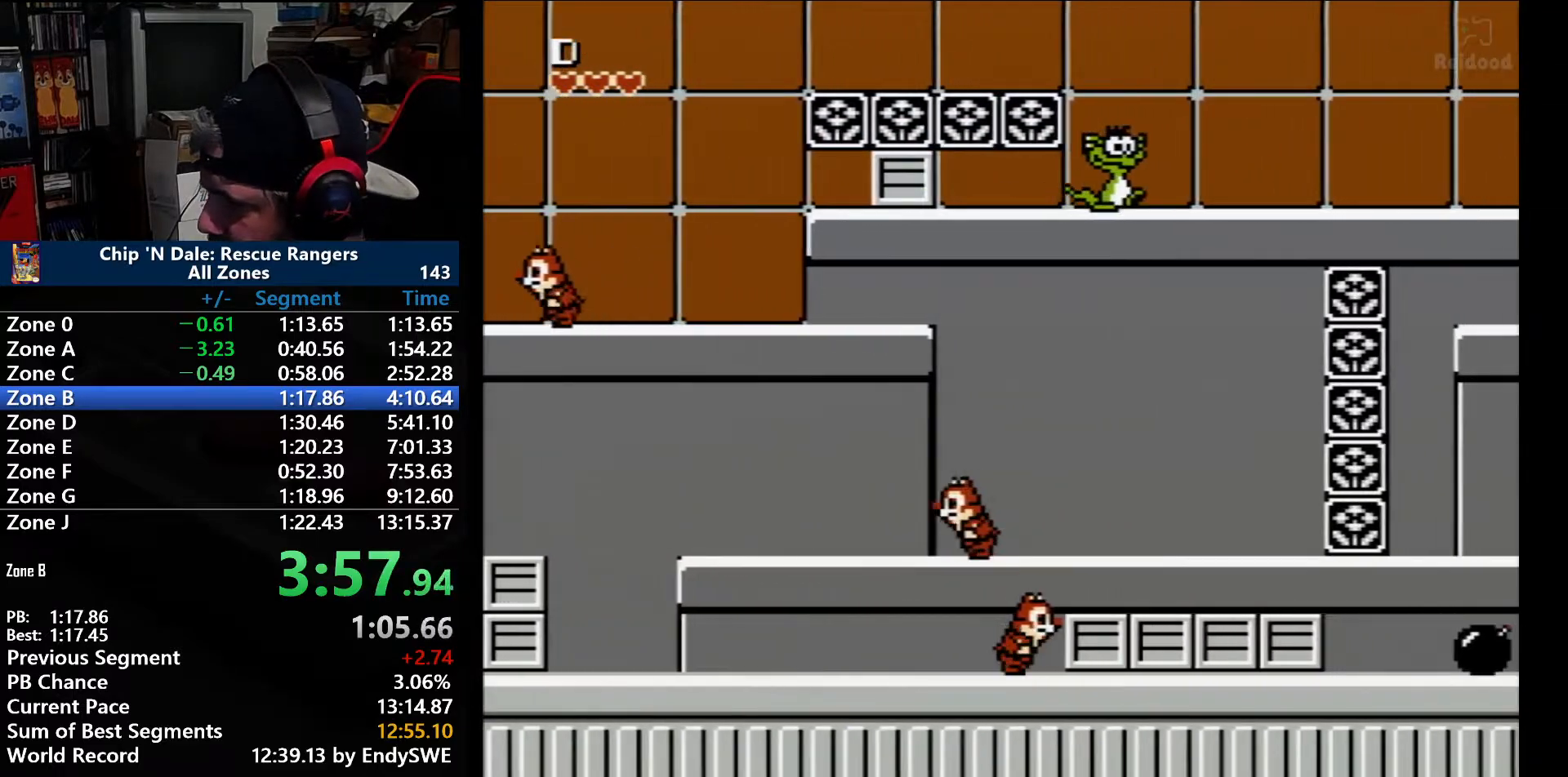
{"buttons": ["DPAD_RIGHT"], "events": [[300, "A", "down"], [333, "B", "down"], [467, "B", "up"], [500, "A", "up"]]}
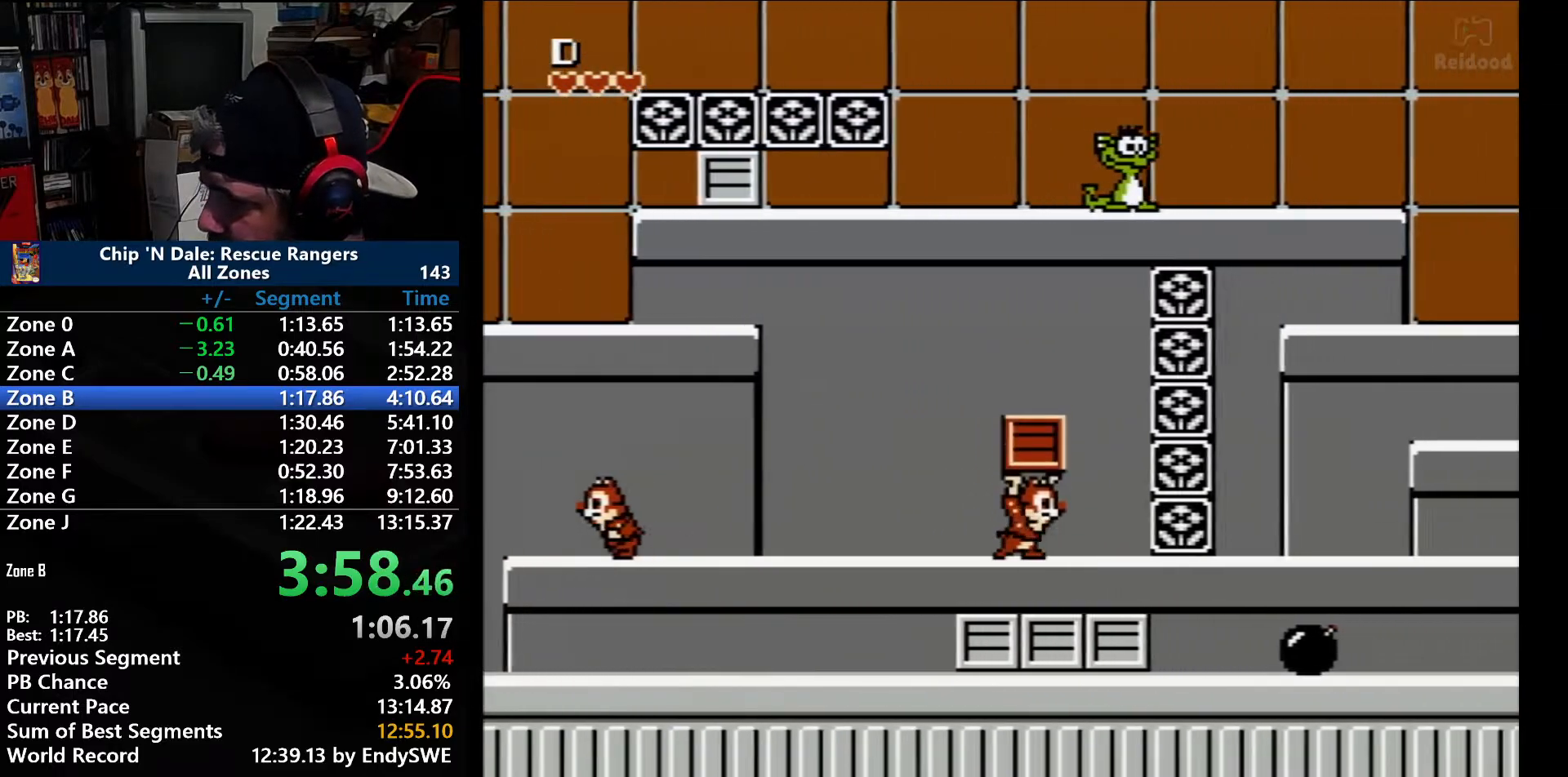
{"buttons": ["DPAD_RIGHT"], "events": [[267, "A", "down"], [433, "A", "up"]]}
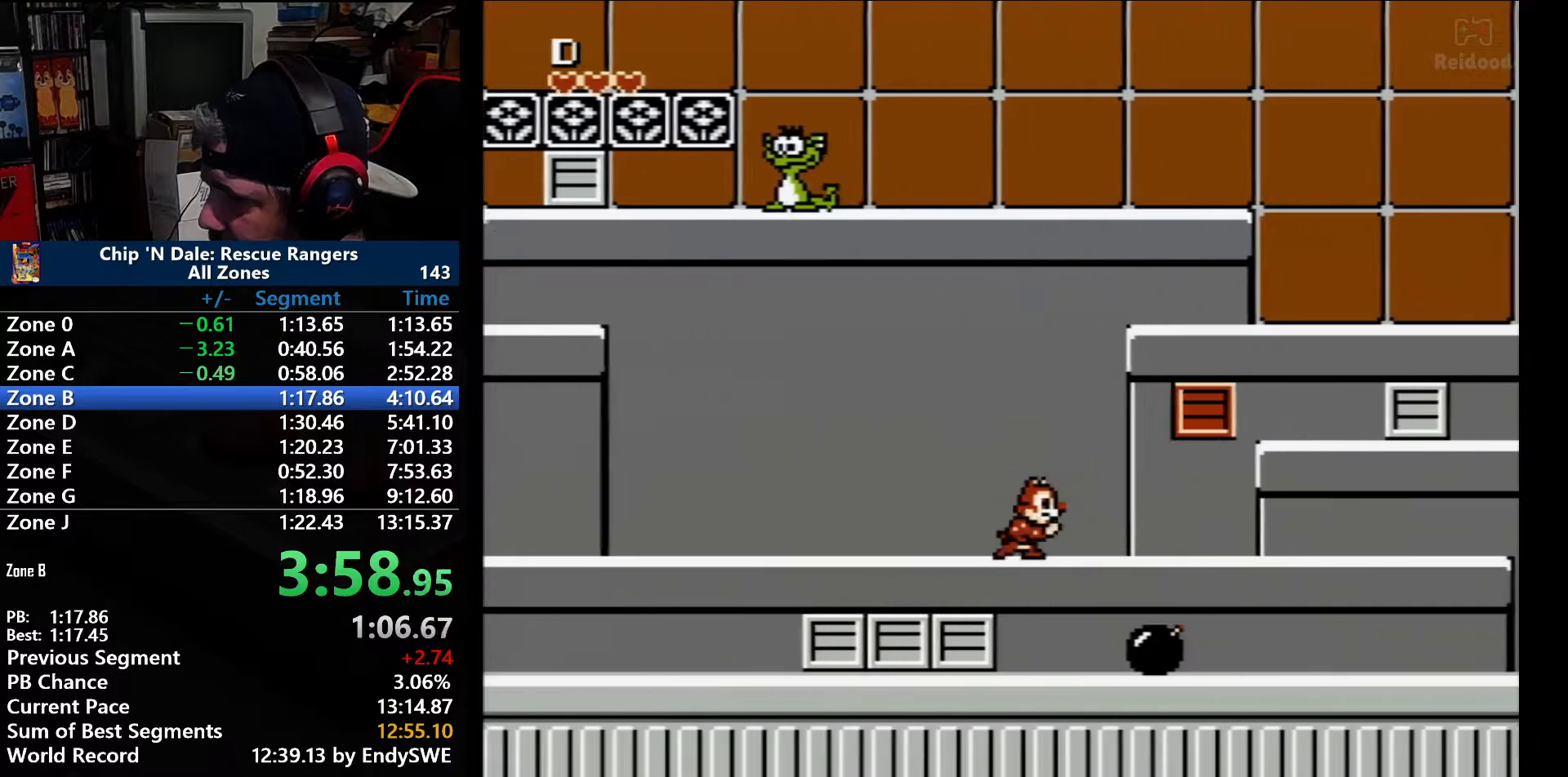
{"buttons": ["DPAD_RIGHT"], "events": [[17, "B", "down"], [150, "B", "up"]]}
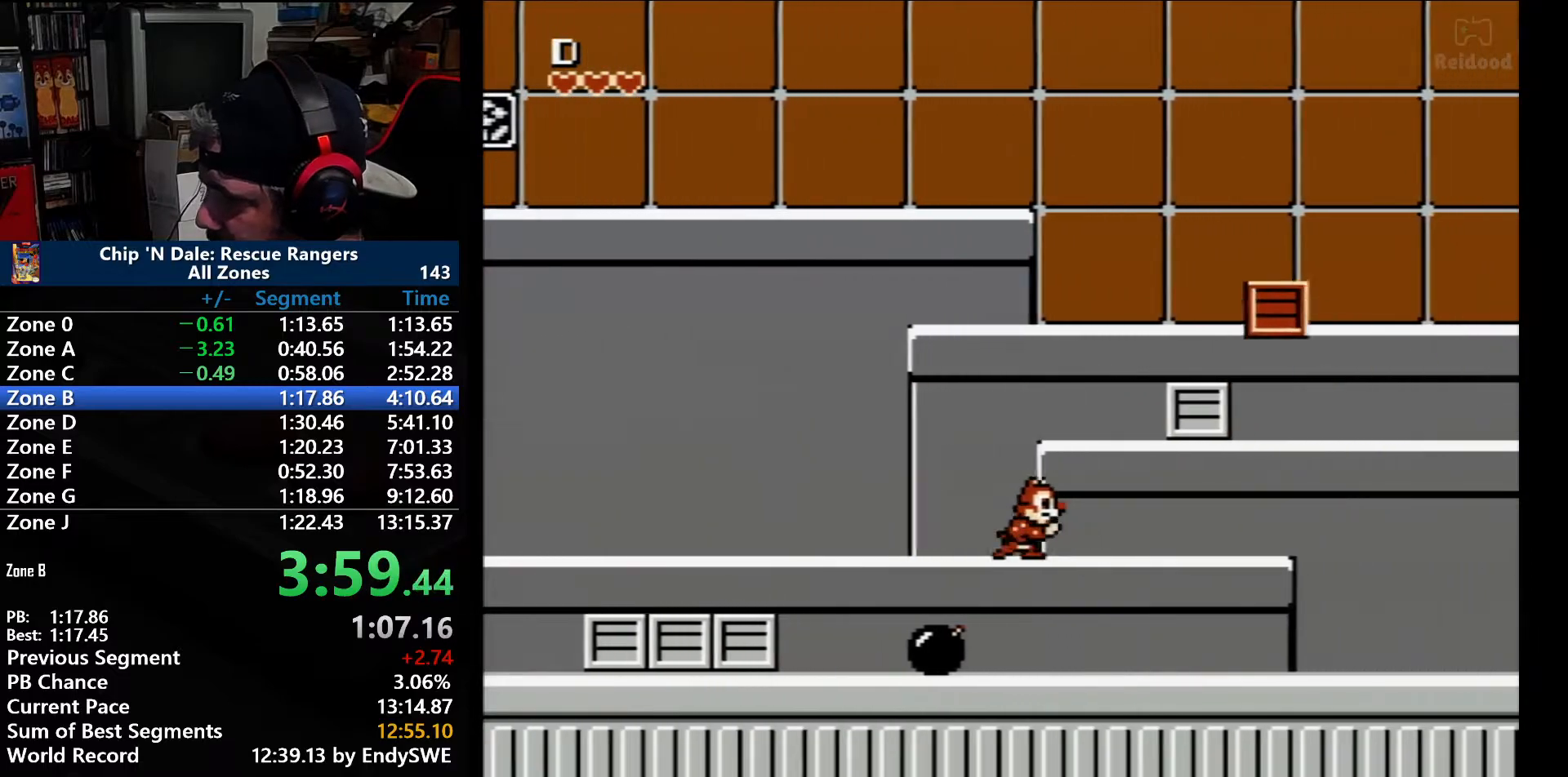
{"buttons": ["DPAD_RIGHT"], "events": []}
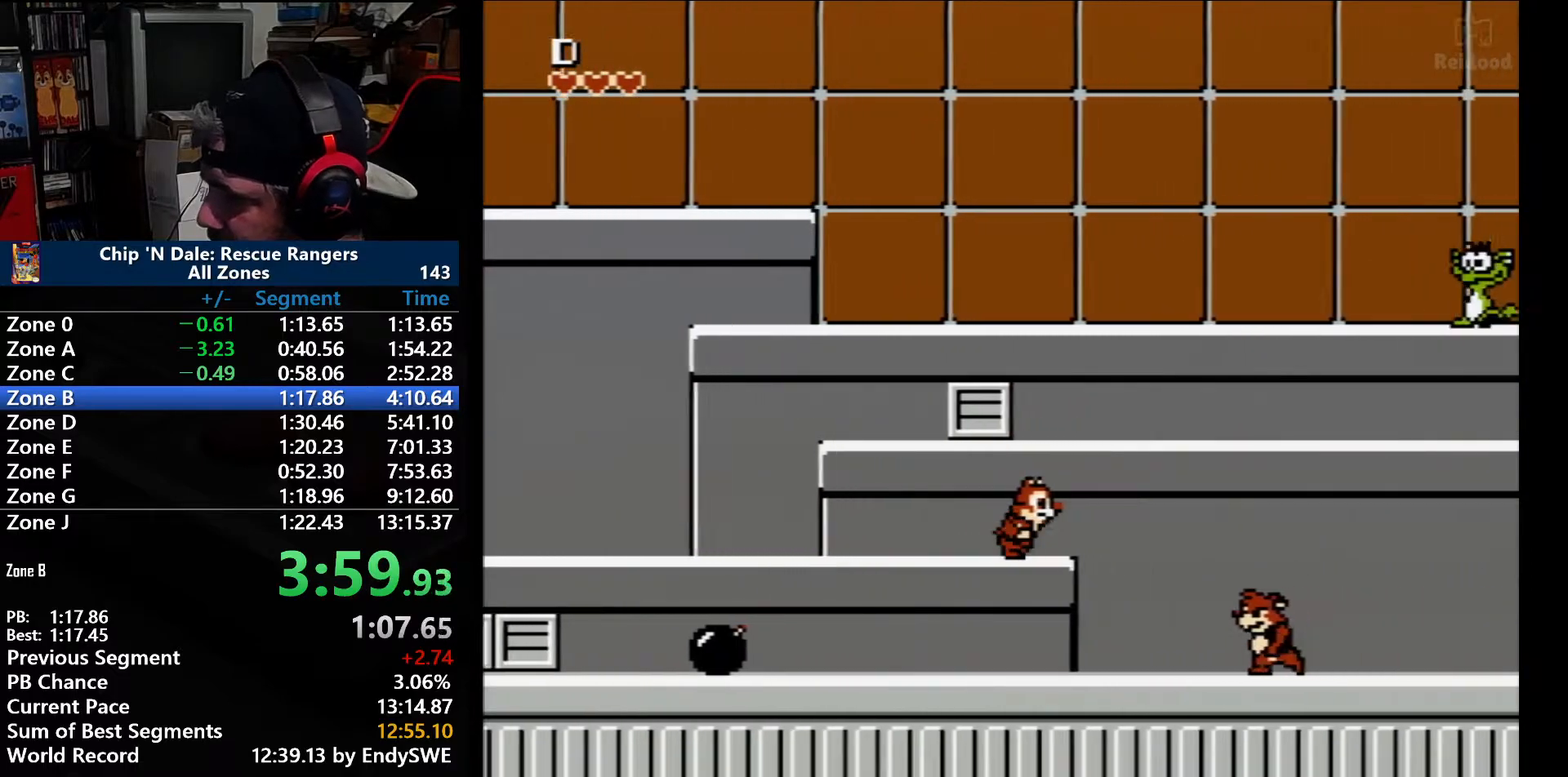
{"buttons": ["DPAD_RIGHT"], "events": [[283, "A", "down"], [450, "A", "up"]]}